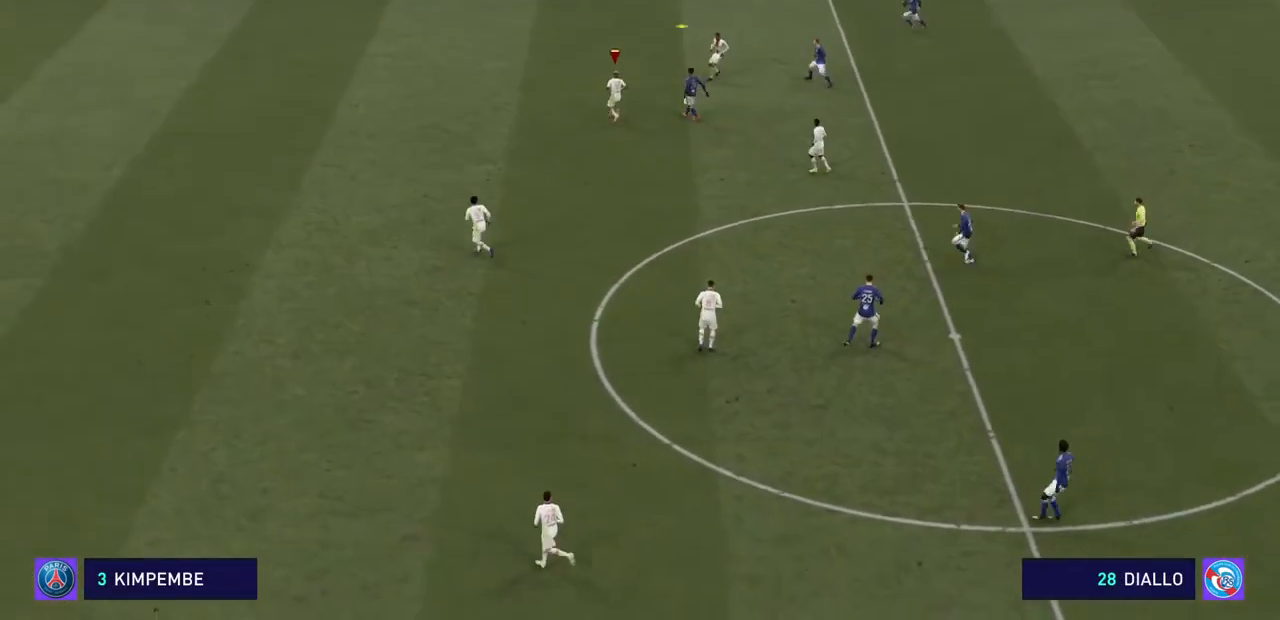
Gameplay with a controller (PlayStation layout); each line is a JSON object with the inputs held at the frame after it. "events" lists button and stick changes between this image and that frame as [ms after this image, input, new state], when the widget could be followed in between. Not read: L3 R3.
{"buttons": ["CROSS", "R2"], "left_stick": "up-right", "right_stick": "center", "events": []}
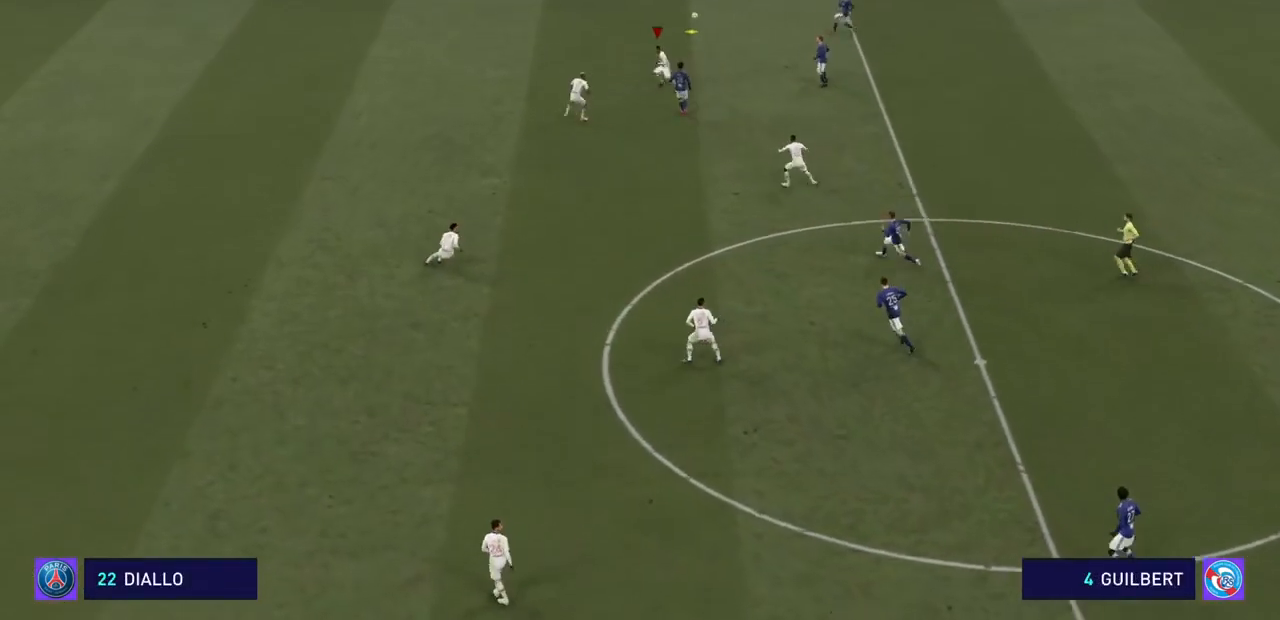
{"buttons": ["CROSS", "R2"], "left_stick": "up-right", "right_stick": "center", "events": []}
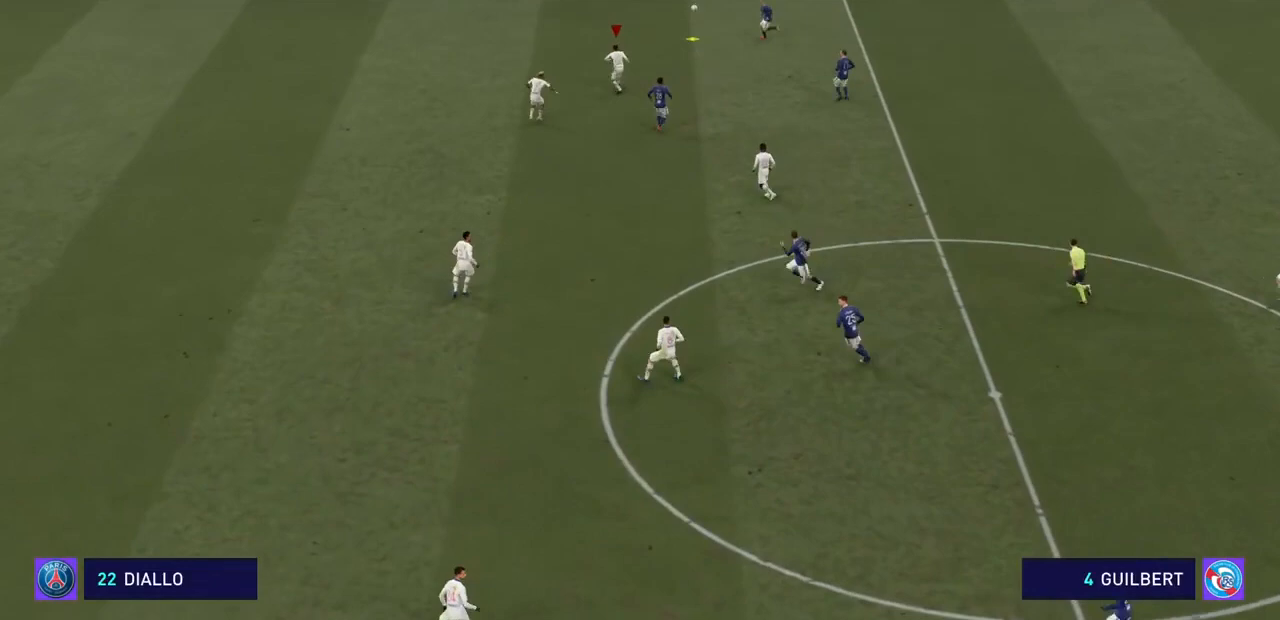
{"buttons": ["CROSS", "R2"], "left_stick": "up-right", "right_stick": "center", "events": []}
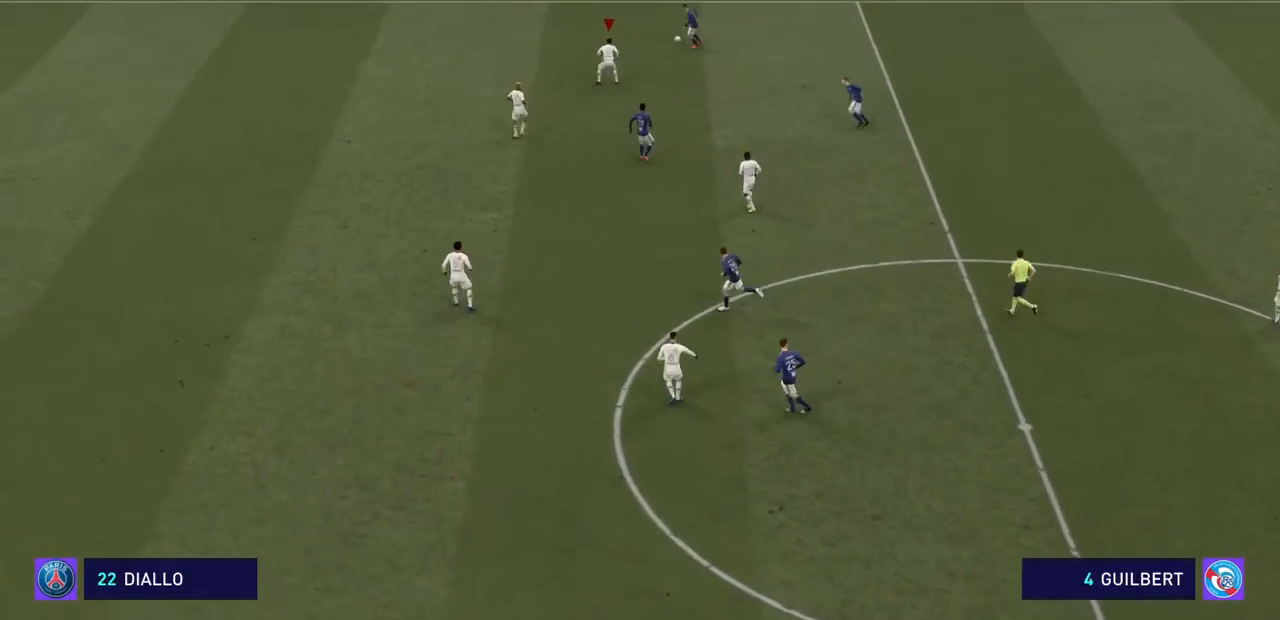
{"buttons": ["CROSS", "R2"], "left_stick": "up-right", "right_stick": "center", "events": []}
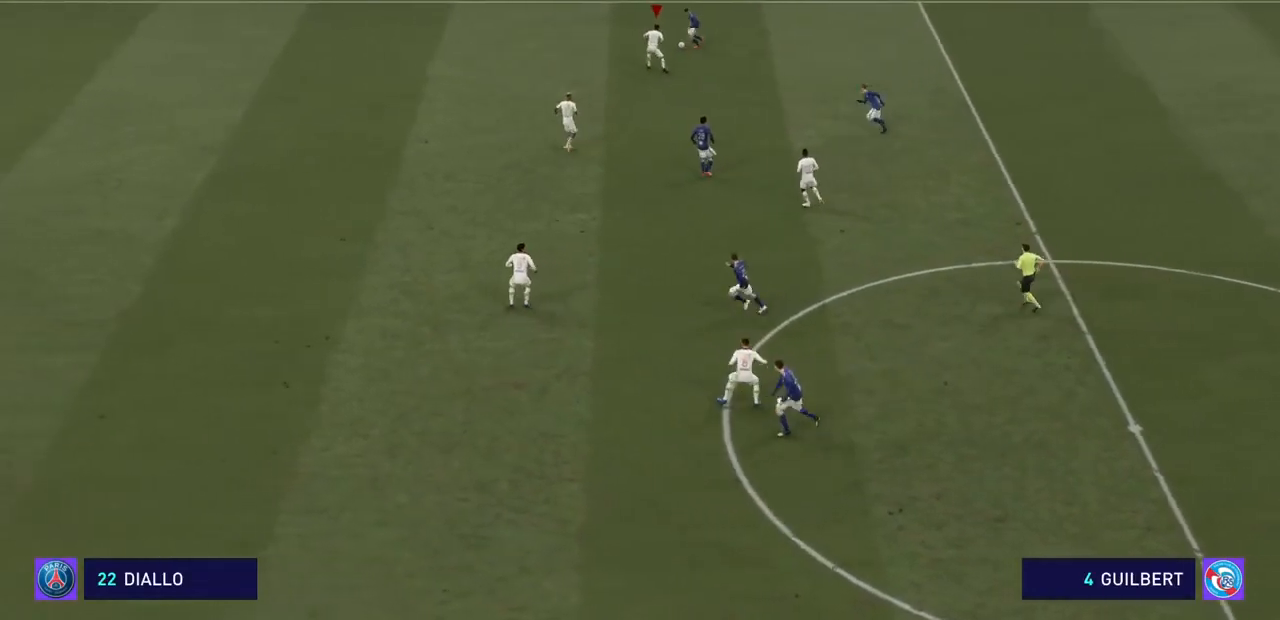
{"buttons": ["CROSS", "R2"], "left_stick": "up-right", "right_stick": "center", "events": []}
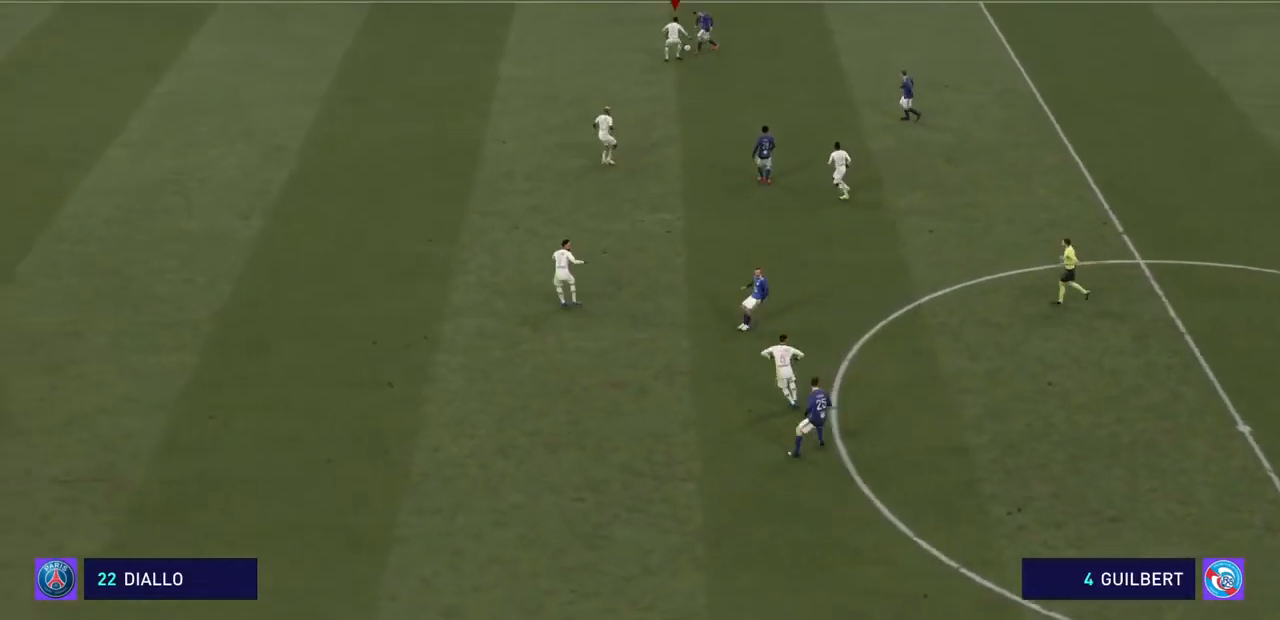
{"buttons": ["CROSS", "R2"], "left_stick": "up-right", "right_stick": "center", "events": []}
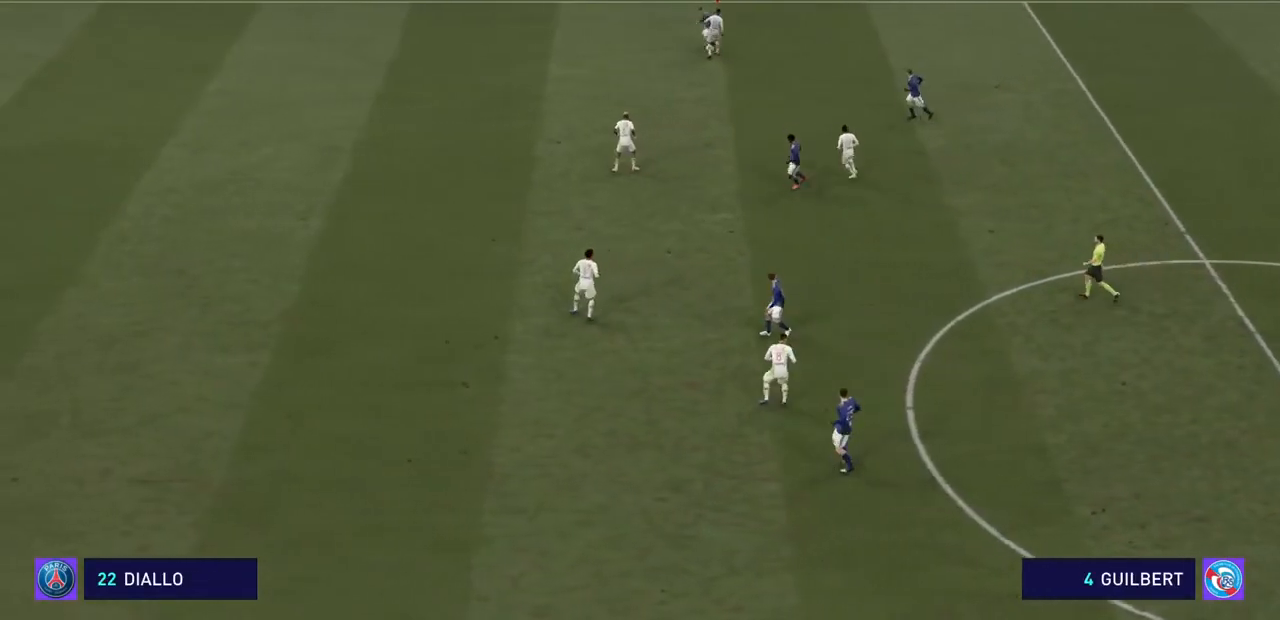
{"buttons": ["CROSS", "R2"], "left_stick": "up-right", "right_stick": "center", "events": []}
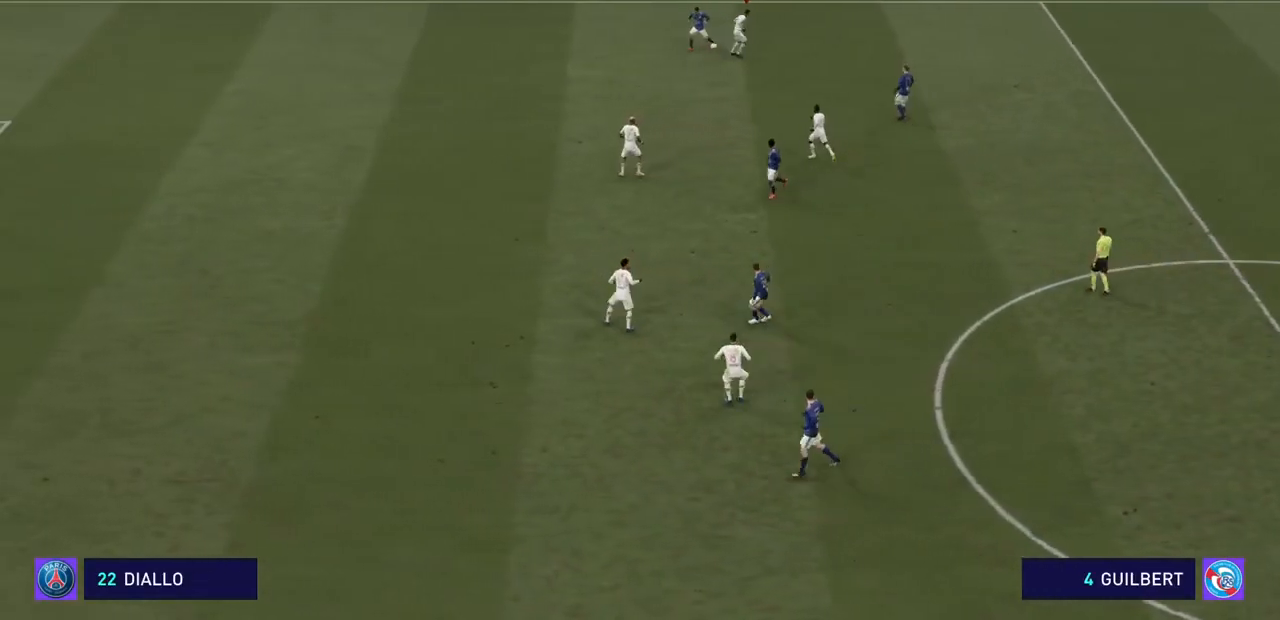
{"buttons": ["CROSS", "R2"], "left_stick": "up-right", "right_stick": "center", "events": []}
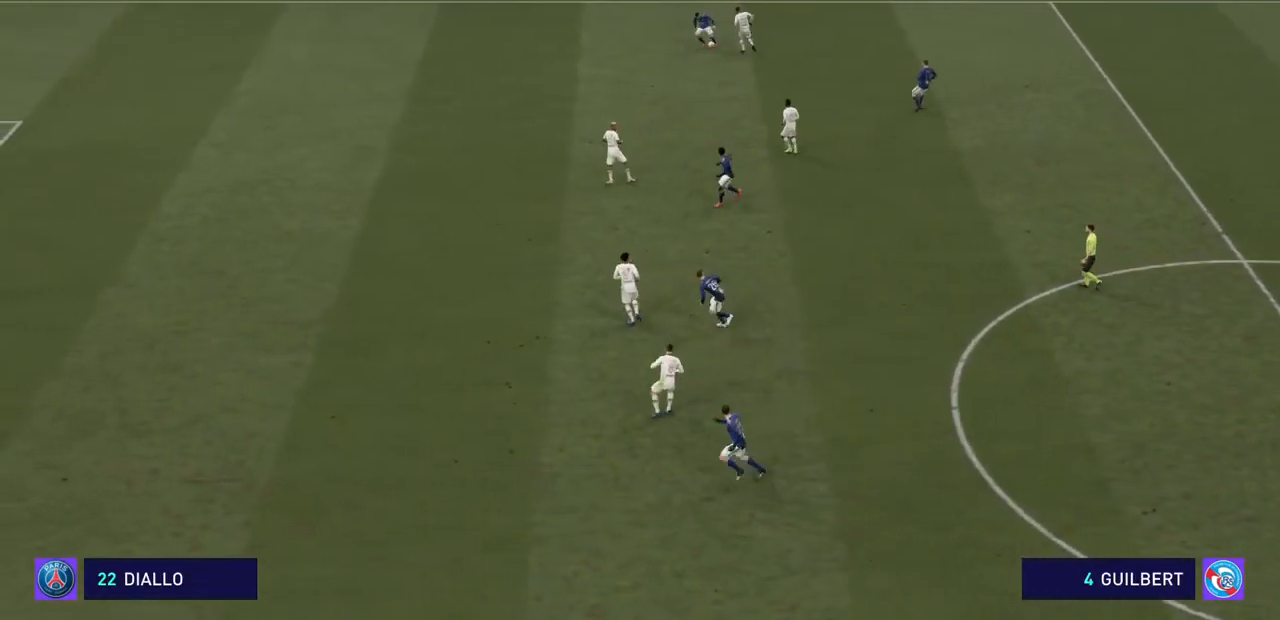
{"buttons": ["CROSS", "R2"], "left_stick": "up-right", "right_stick": "center", "events": []}
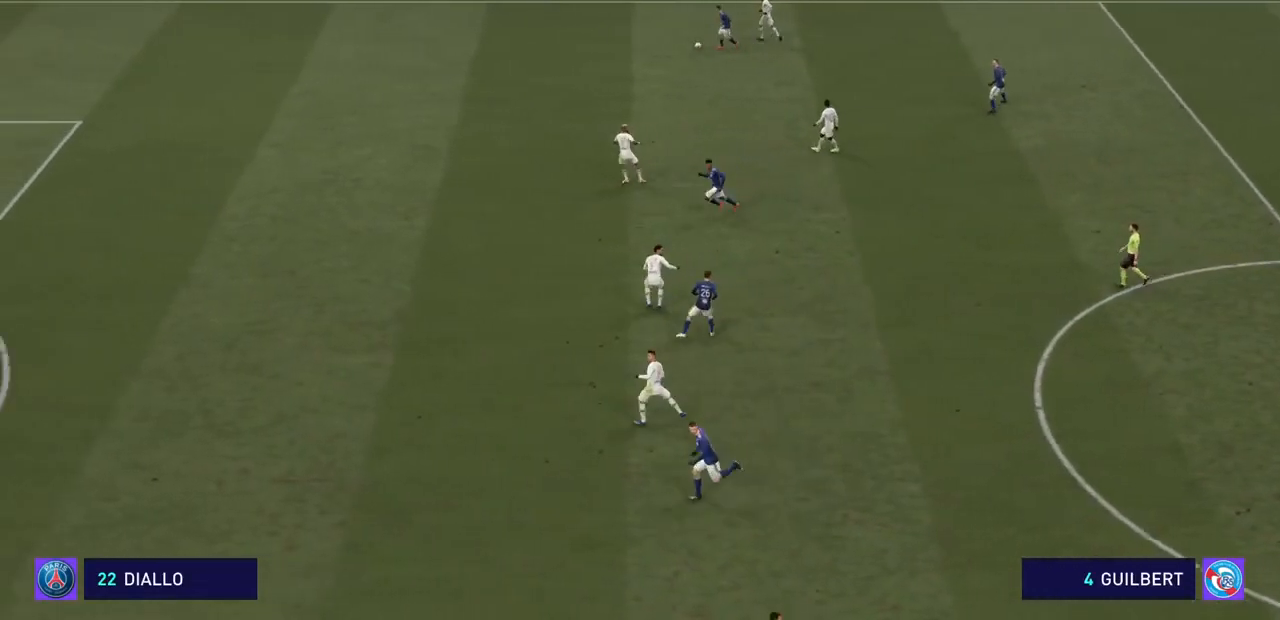
{"buttons": ["CROSS", "R2"], "left_stick": "up", "right_stick": "center", "events": [[500, "left_stick", "up"]]}
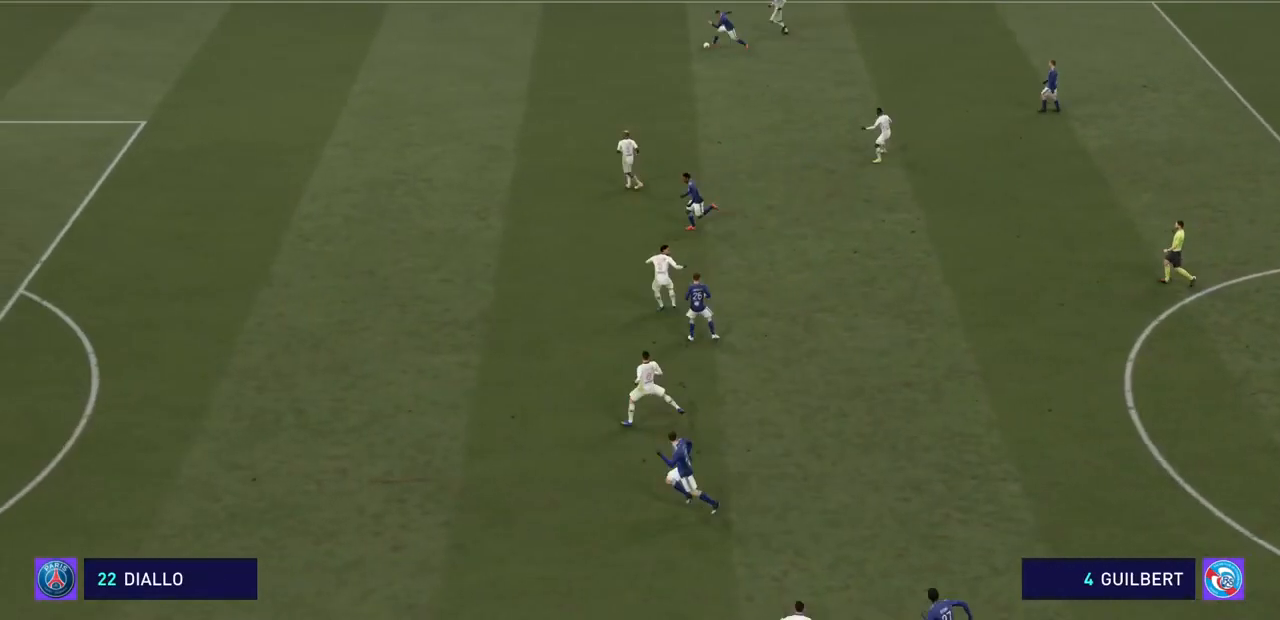
{"buttons": ["CROSS", "R2"], "left_stick": "up-left", "right_stick": "center", "events": [[233, "left_stick", "up-left"]]}